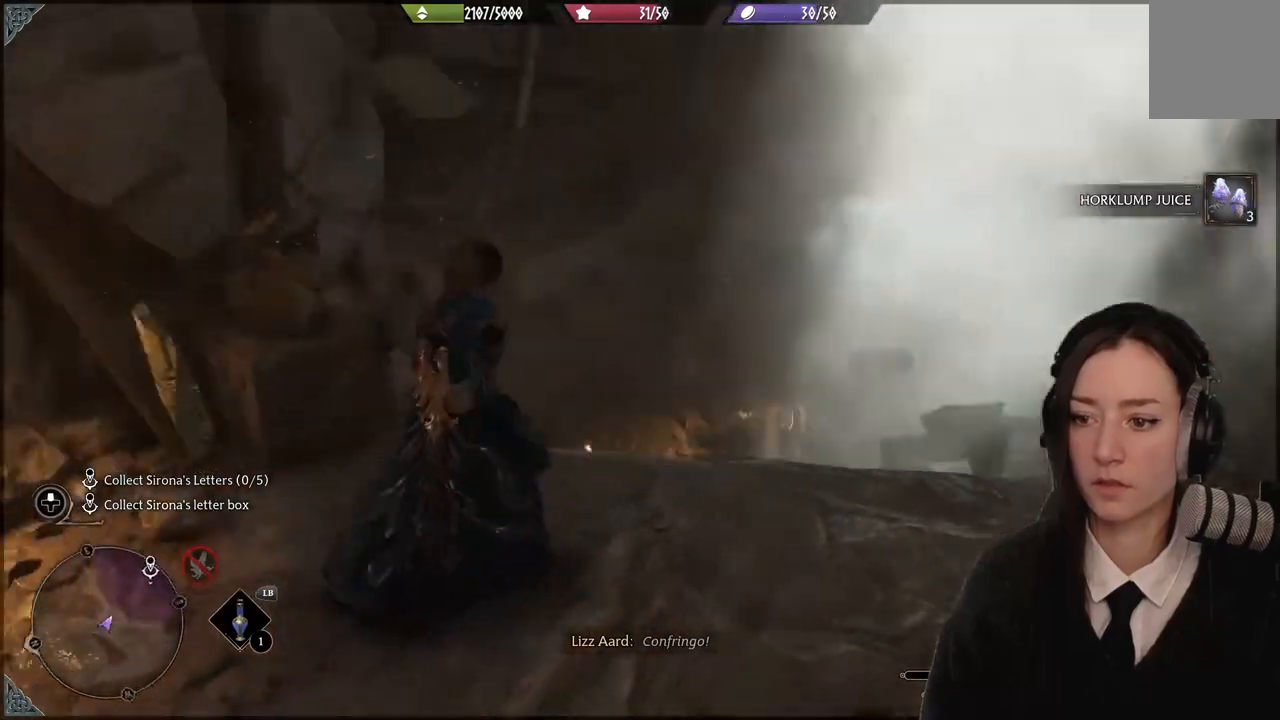
Gameplay with a controller (Xbox layout); each line is a JSON object with the inputs held at the frame after it. "events" lists button and stick changes between this image and that frame as [ms after this image, input, new state], when the widget could be followed in between. Not read: L3 Z.
{"buttons": [], "left_stick": "up", "right_stick": "center", "events": []}
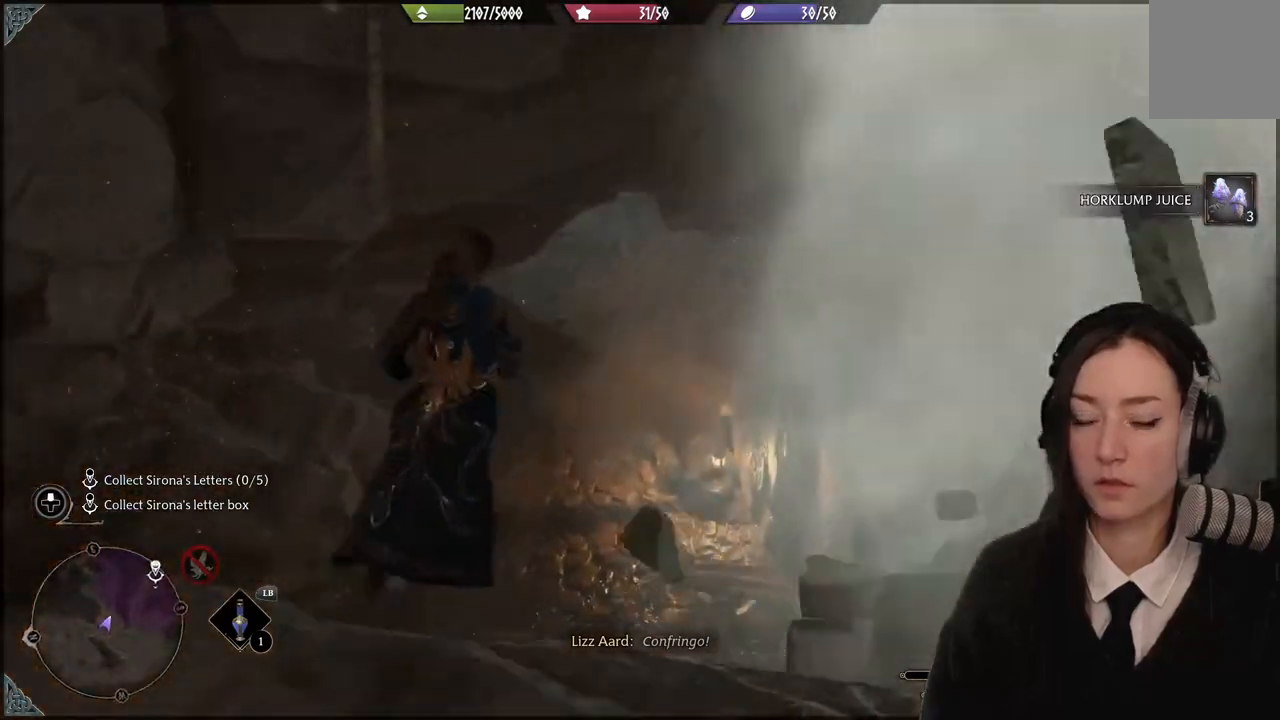
{"buttons": [], "left_stick": "center", "right_stick": "center", "events": [[267, "left_stick", "center"]]}
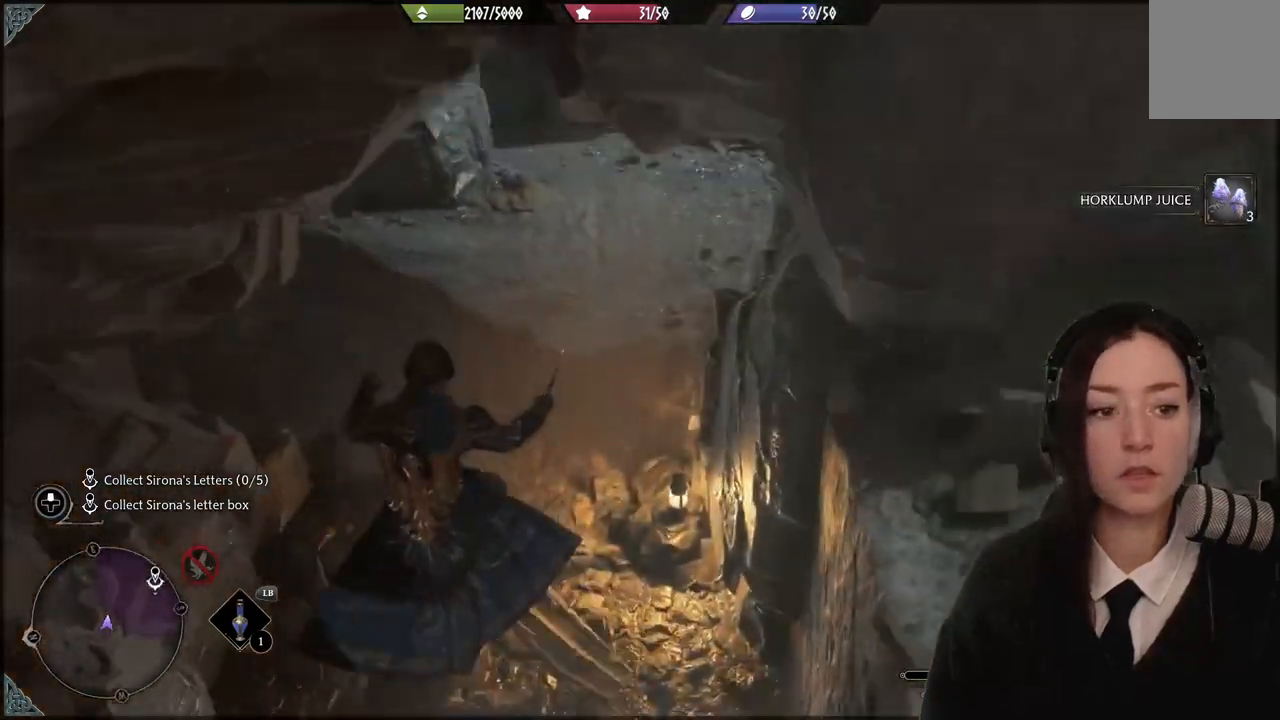
{"buttons": [], "left_stick": "up-left", "right_stick": "center", "events": [[133, "right_stick", "right"], [400, "right_stick", "center"], [467, "left_stick", "up-left"]]}
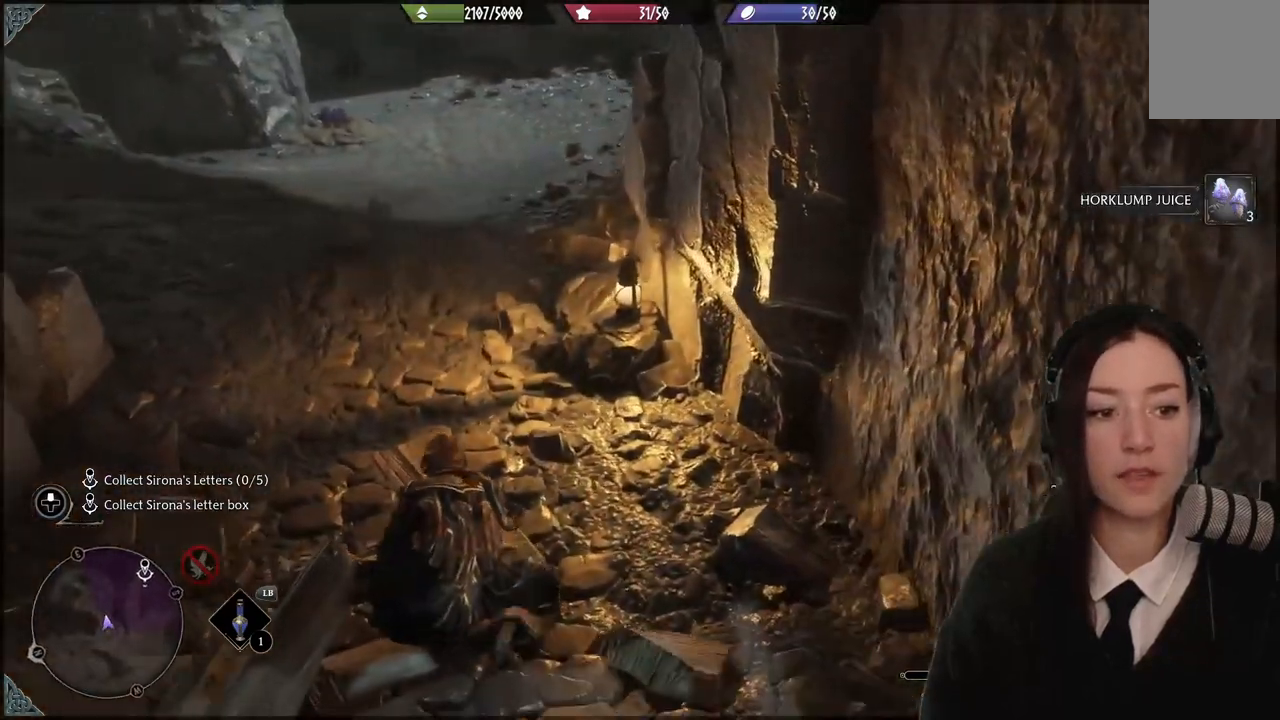
{"buttons": [], "left_stick": "up-left", "right_stick": "up-left", "events": [[134, "right_stick", "up-left"]]}
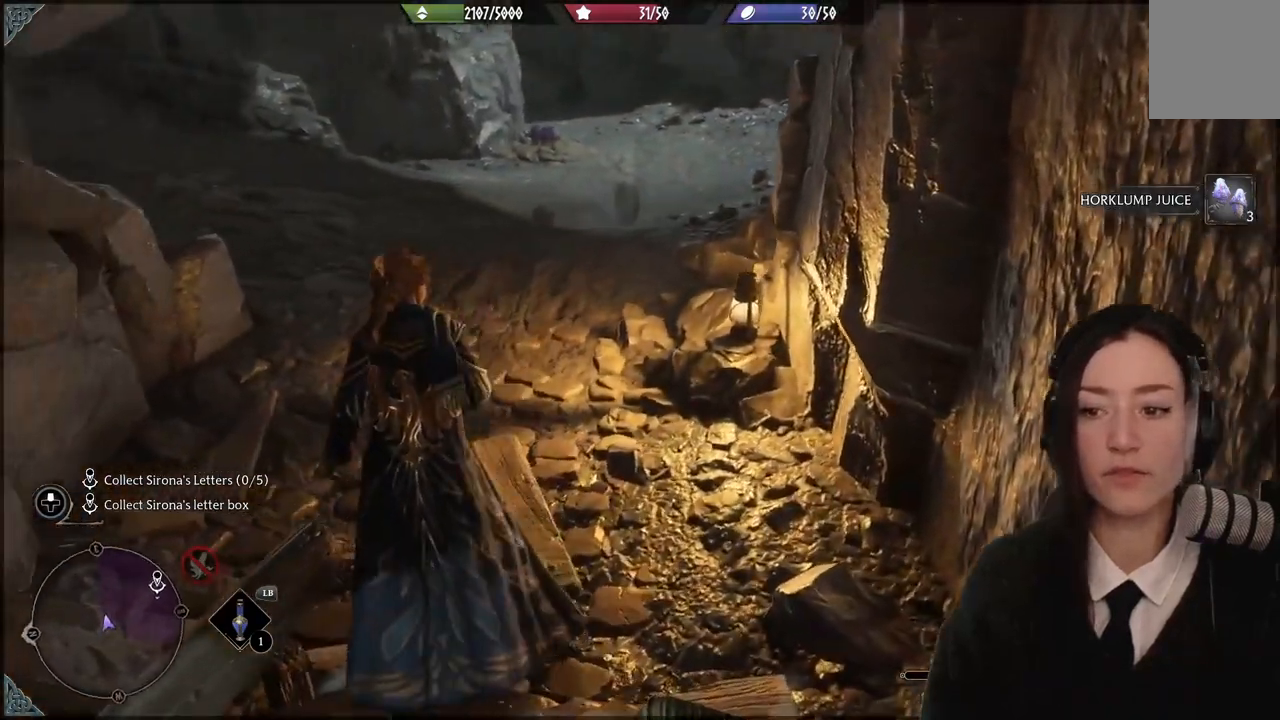
{"buttons": [], "left_stick": "up", "right_stick": "up-left"}
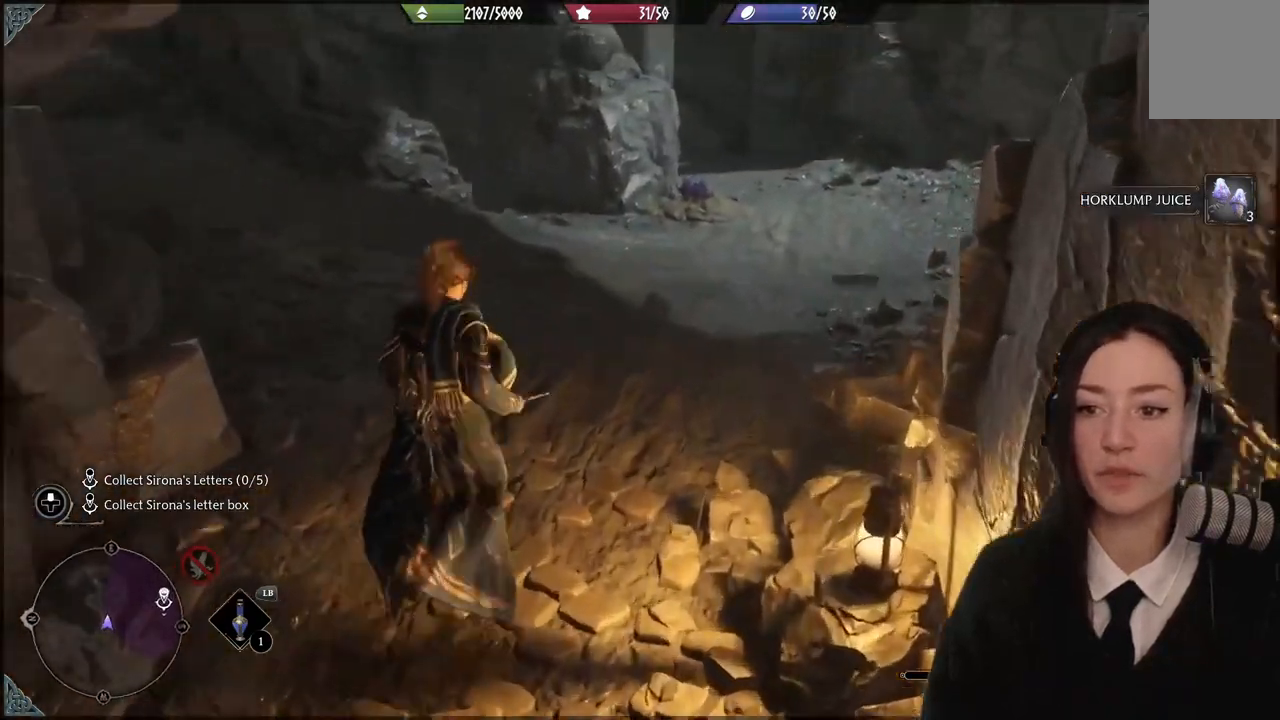
{"buttons": [], "left_stick": "up", "right_stick": "center", "events": [[467, "right_stick", "center"]]}
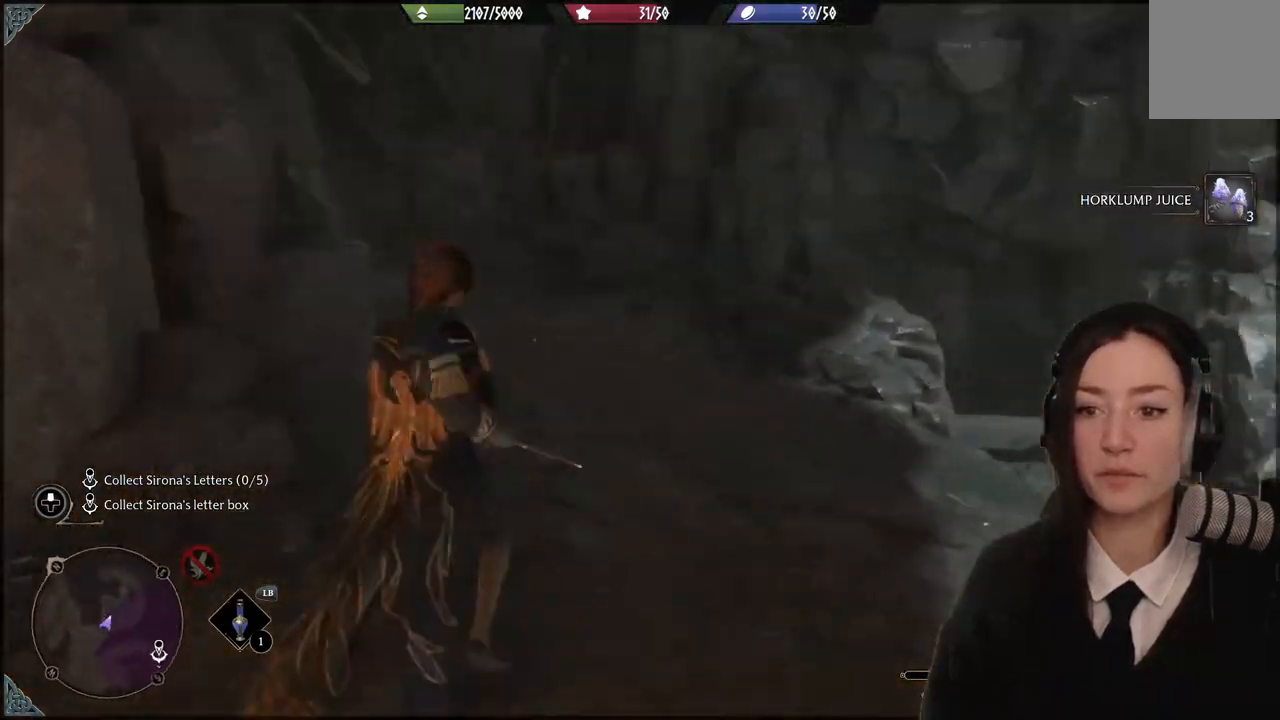
{"buttons": [], "left_stick": "up", "right_stick": "down-left", "events": [[367, "right_stick", "down-left"]]}
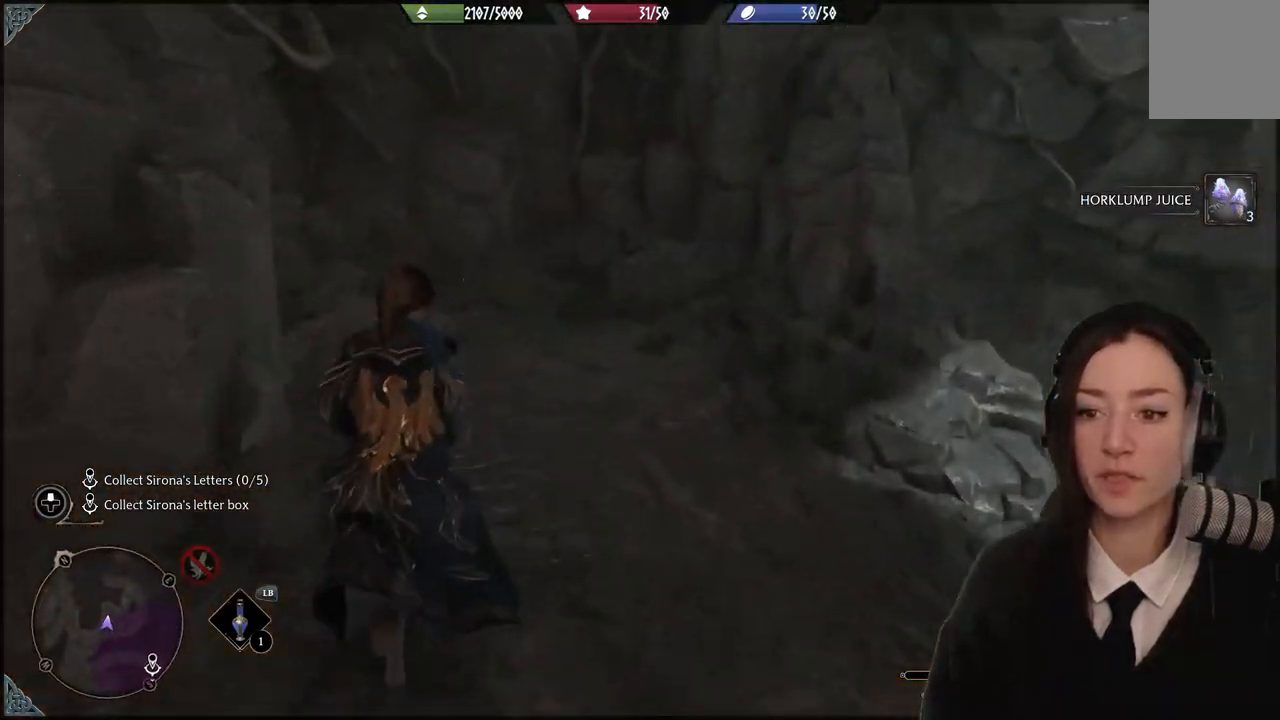
{"buttons": [], "left_stick": "down-right", "right_stick": "right", "events": [[67, "left_stick", "up-right"], [100, "right_stick", "center"], [234, "left_stick", "down-right"], [334, "right_stick", "right"]]}
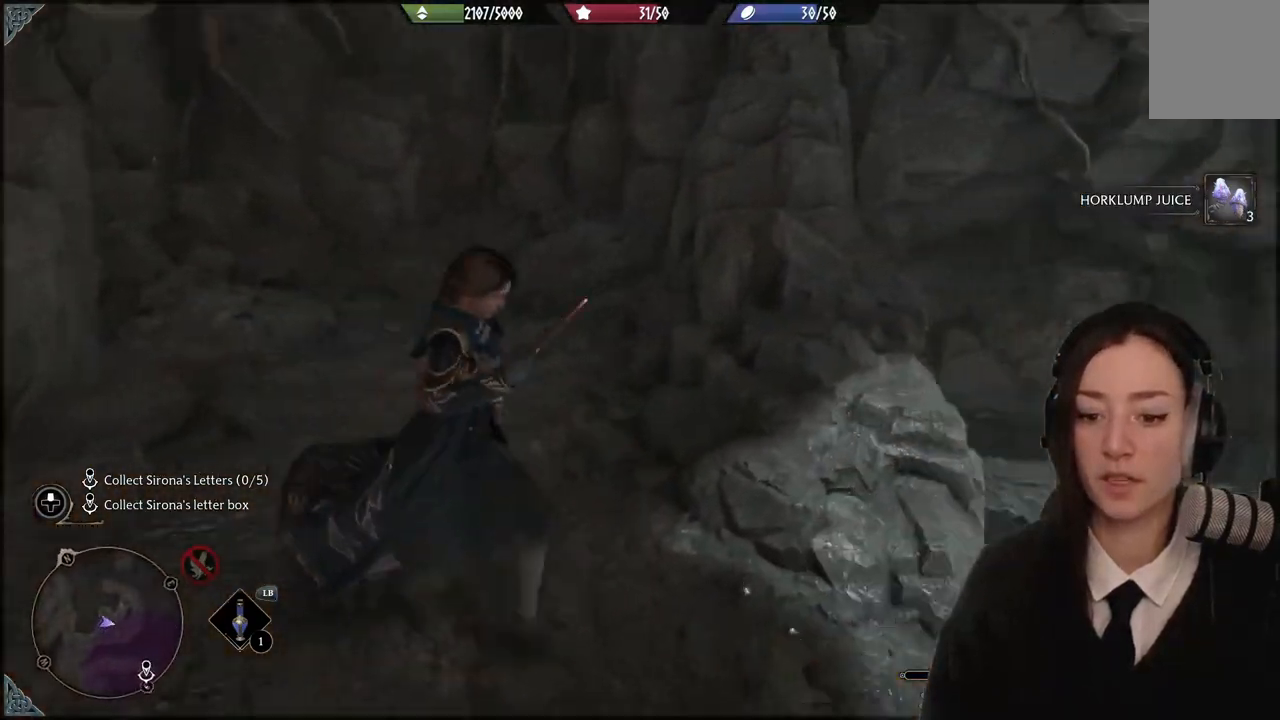
{"buttons": [], "left_stick": "up-right", "right_stick": "center", "events": [[100, "right_stick", "down-right"], [367, "left_stick", "up-right"], [434, "right_stick", "center"]]}
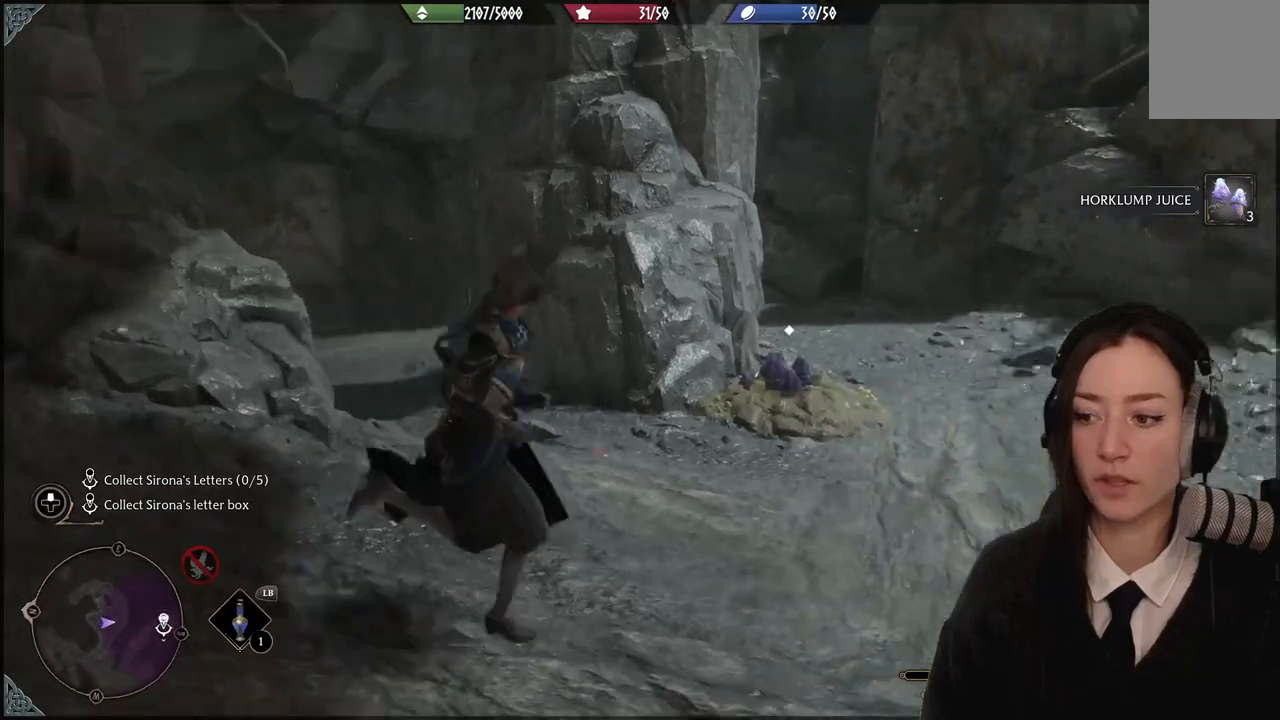
{"buttons": [], "left_stick": "up-right", "right_stick": "center", "events": [[201, "right_stick", "down-left"], [401, "right_stick", "center"]]}
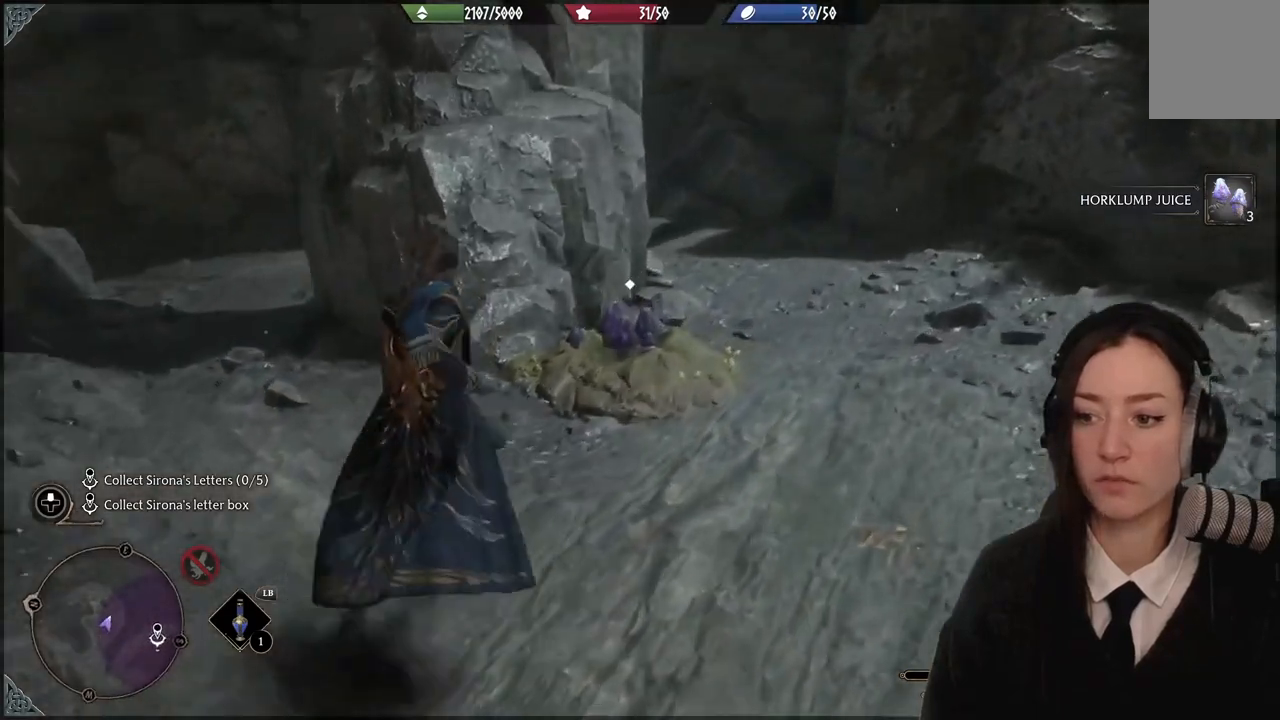
{"buttons": [], "left_stick": "down-left", "right_stick": "center", "events": [[300, "left_stick", "center"], [333, "X", "down"], [434, "X", "up"], [434, "left_stick", "down-left"]]}
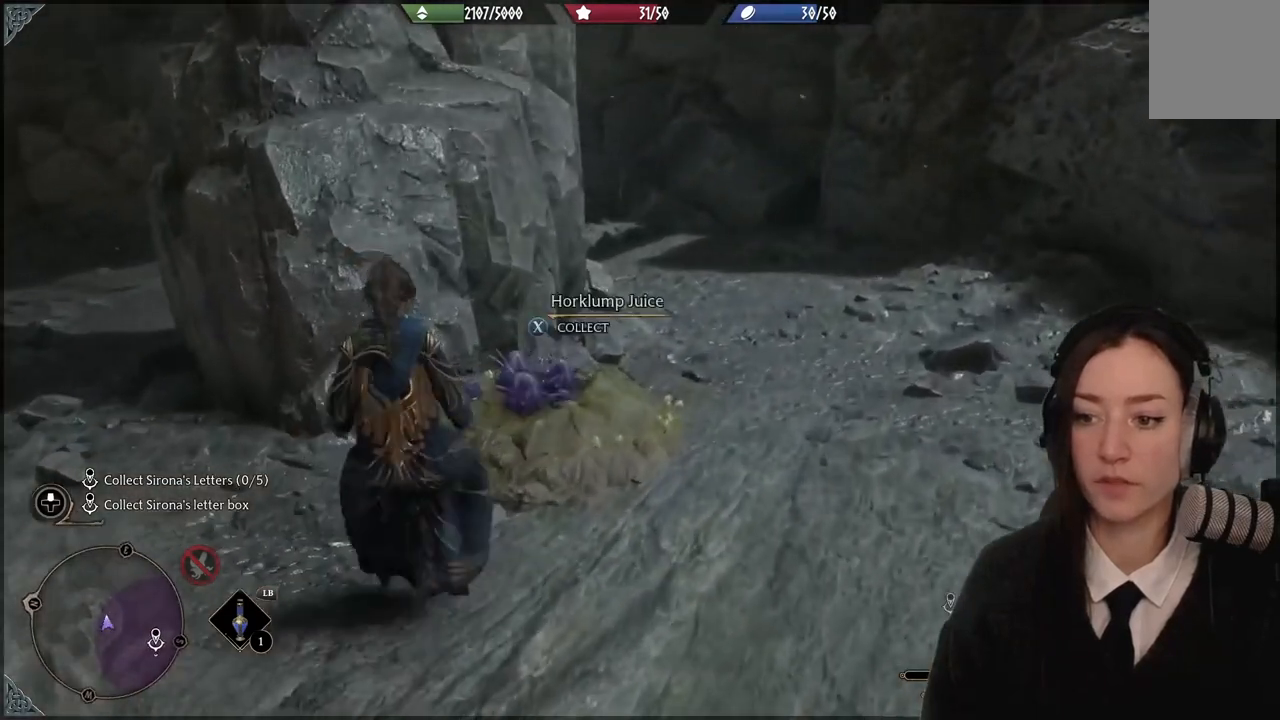
{"buttons": ["X"], "left_stick": "right", "right_stick": "center", "events": [[167, "left_stick", "left"], [367, "X", "down"], [367, "left_stick", "up"], [434, "left_stick", "right"]]}
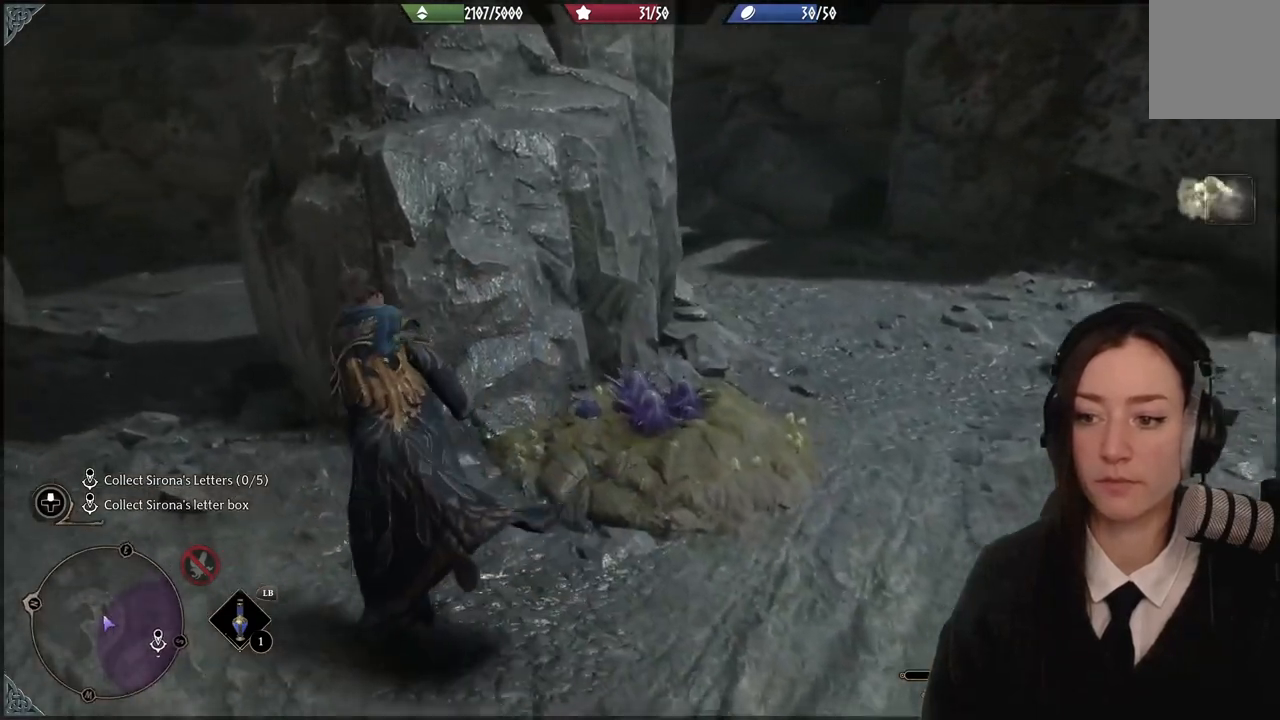
{"buttons": [], "left_stick": "left", "right_stick": "center", "events": [[34, "X", "up"], [134, "X", "down"], [167, "left_stick", "up-left"], [201, "X", "up"], [234, "left_stick", "left"]]}
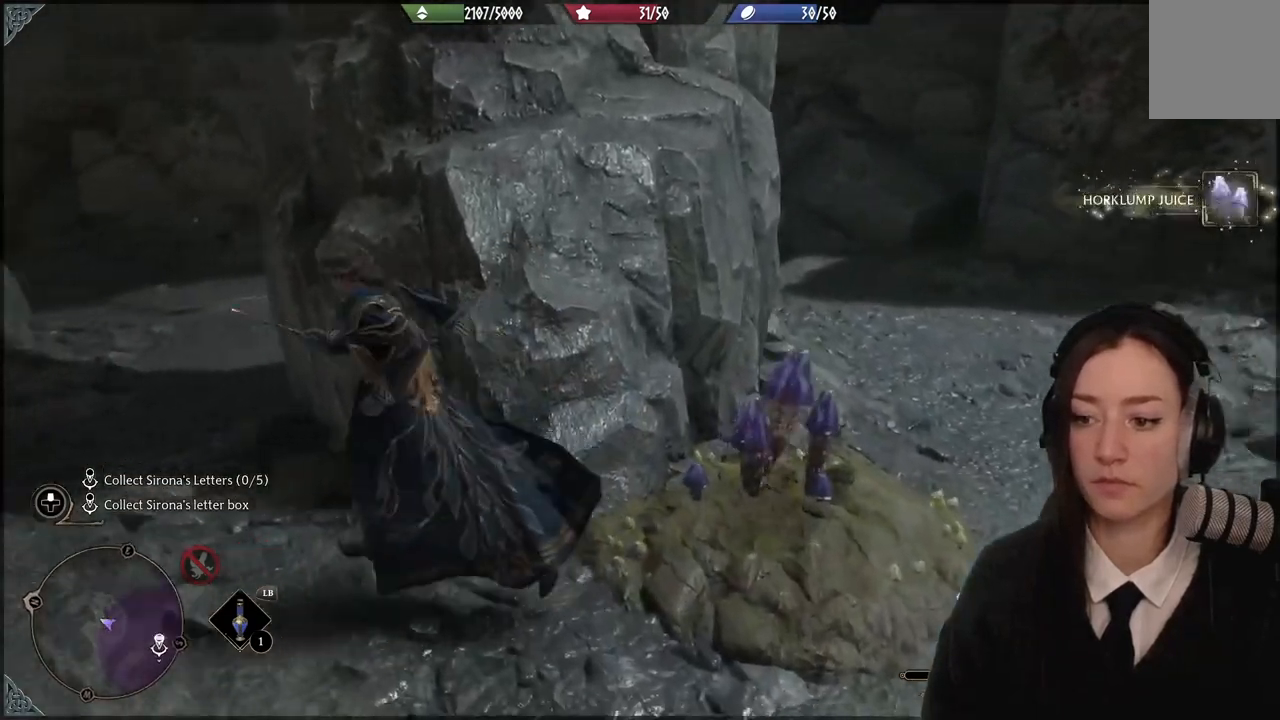
{"buttons": [], "left_stick": "up-left", "right_stick": "right", "events": [[100, "left_stick", "up-left"], [400, "right_stick", "right"]]}
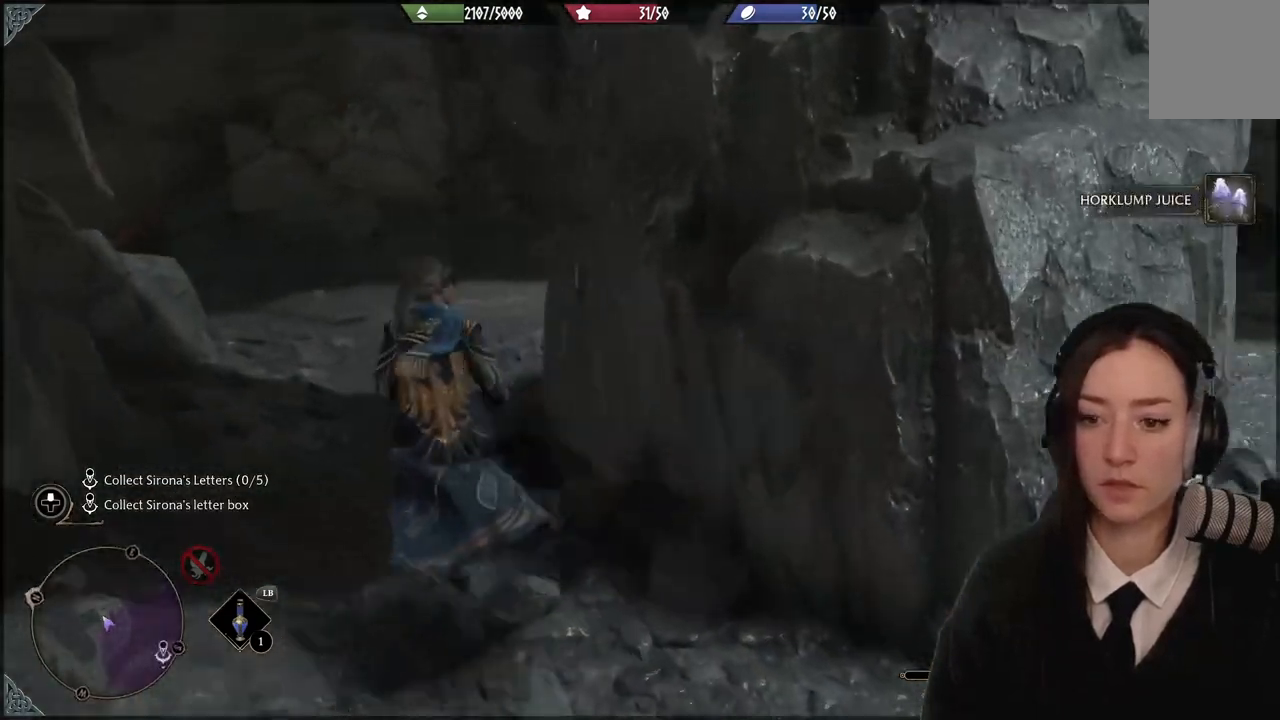
{"buttons": [], "left_stick": "up-left", "right_stick": "right", "events": []}
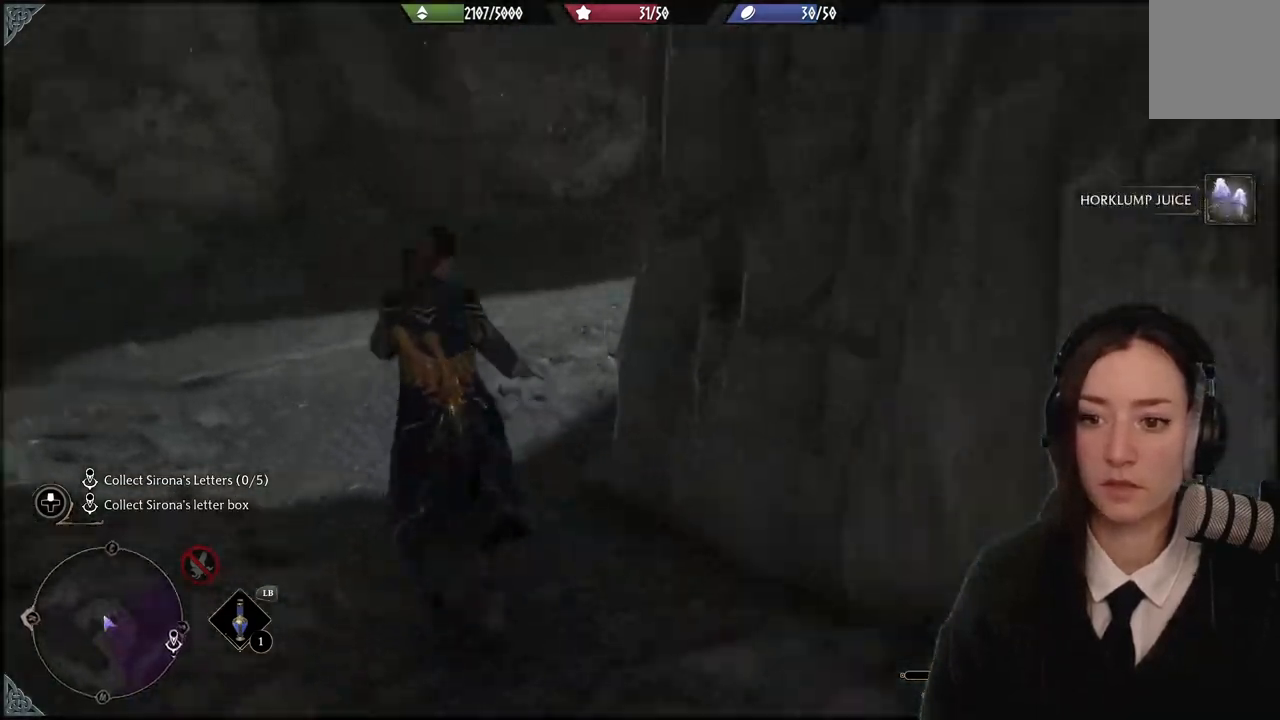
{"buttons": [], "left_stick": "left", "right_stick": "left", "events": [[167, "right_stick", "center"], [334, "right_stick", "left"], [400, "left_stick", "left"]]}
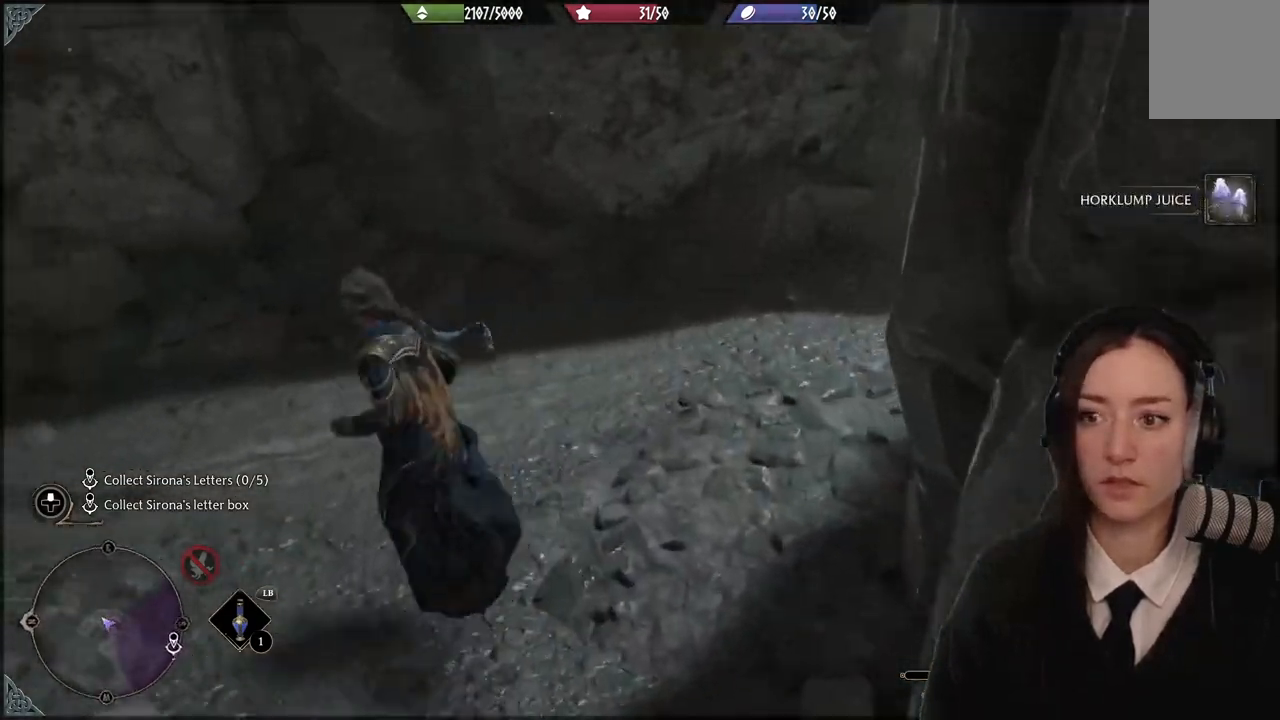
{"buttons": [], "left_stick": "center", "right_stick": "center", "events": [[101, "left_stick", "down"], [167, "left_stick", "center"], [501, "right_stick", "center"]]}
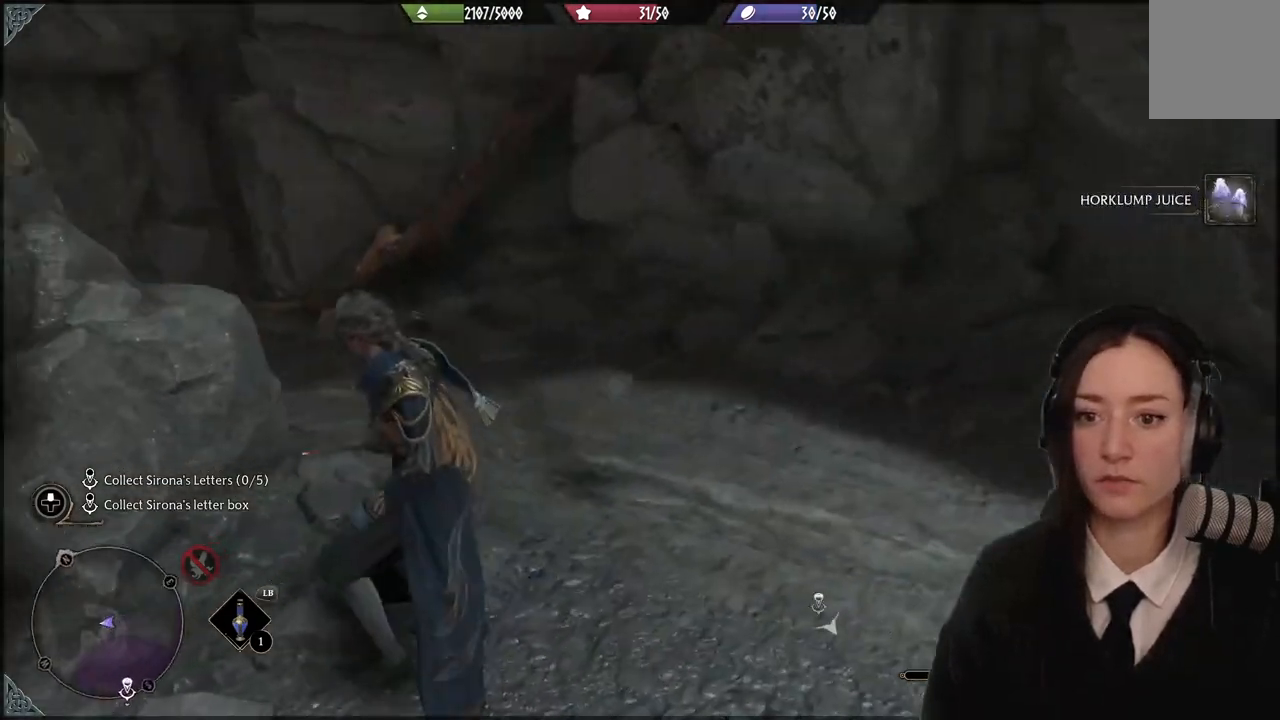
{"buttons": [], "left_stick": "up-right", "right_stick": "left", "events": [[267, "left_stick", "up"], [367, "left_stick", "up-right"], [367, "right_stick", "left"]]}
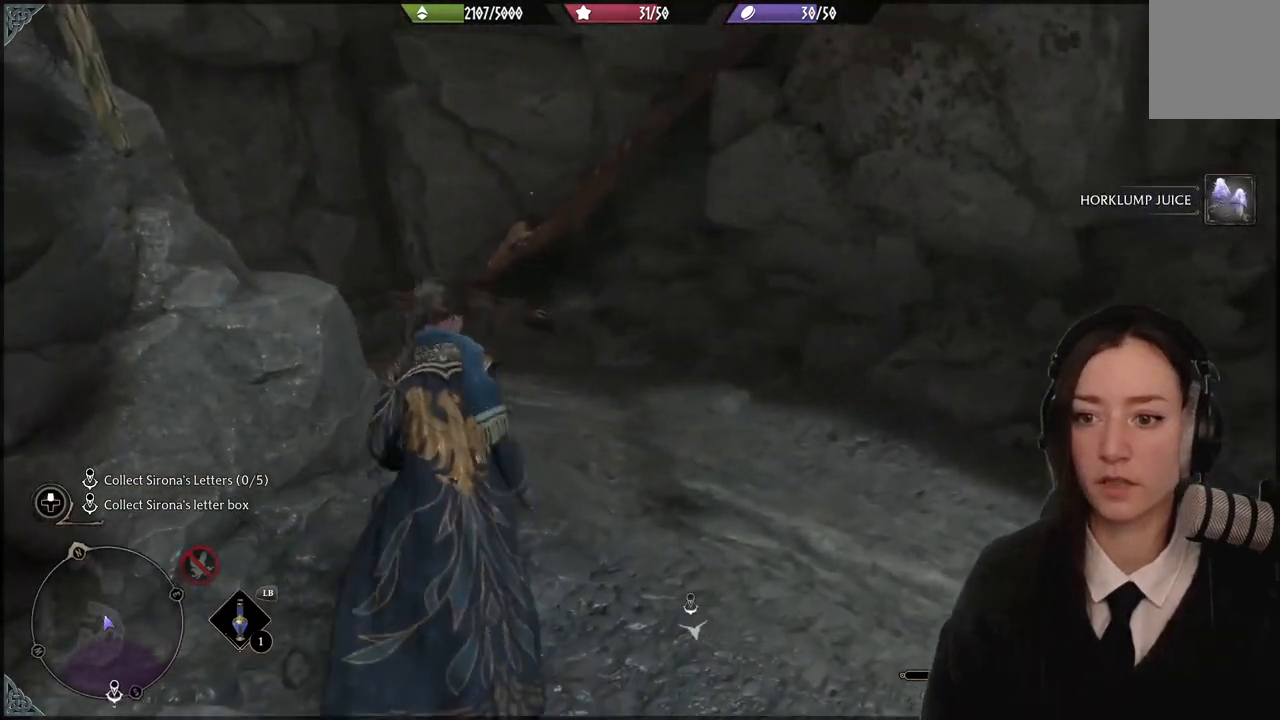
{"buttons": [], "left_stick": "up-right", "right_stick": "left", "events": []}
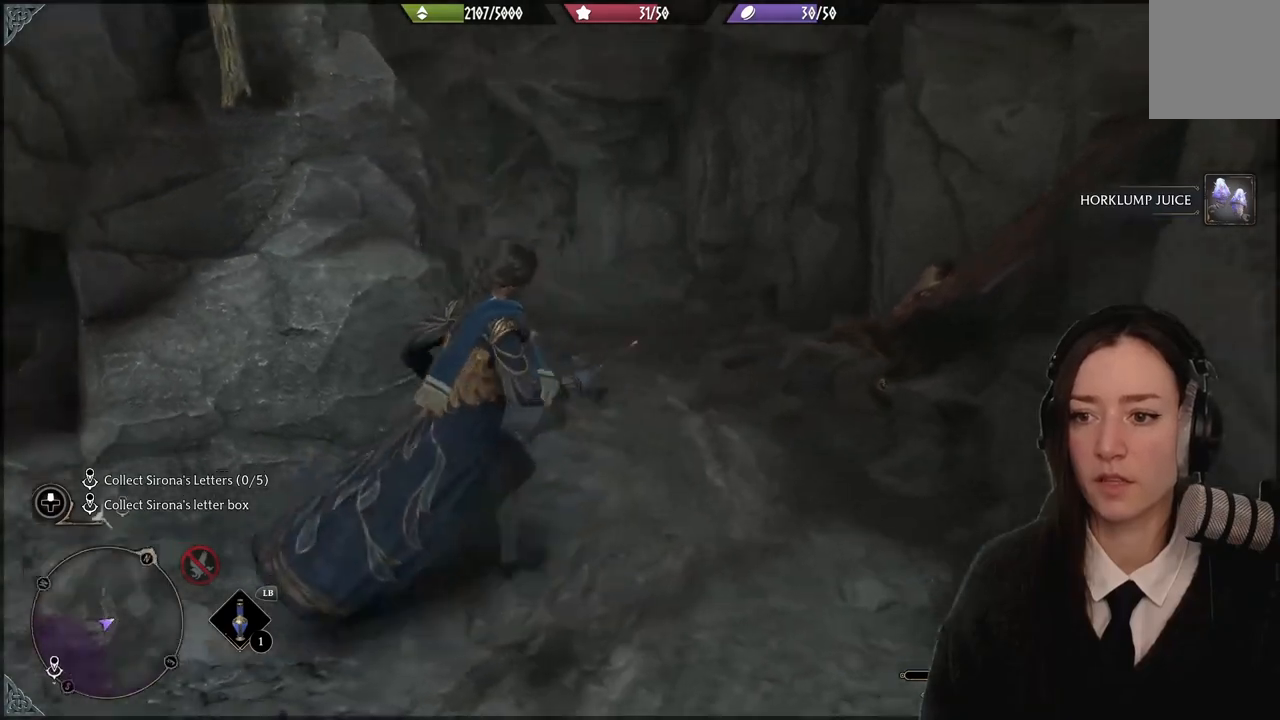
{"buttons": [], "left_stick": "up-right", "right_stick": "left", "events": []}
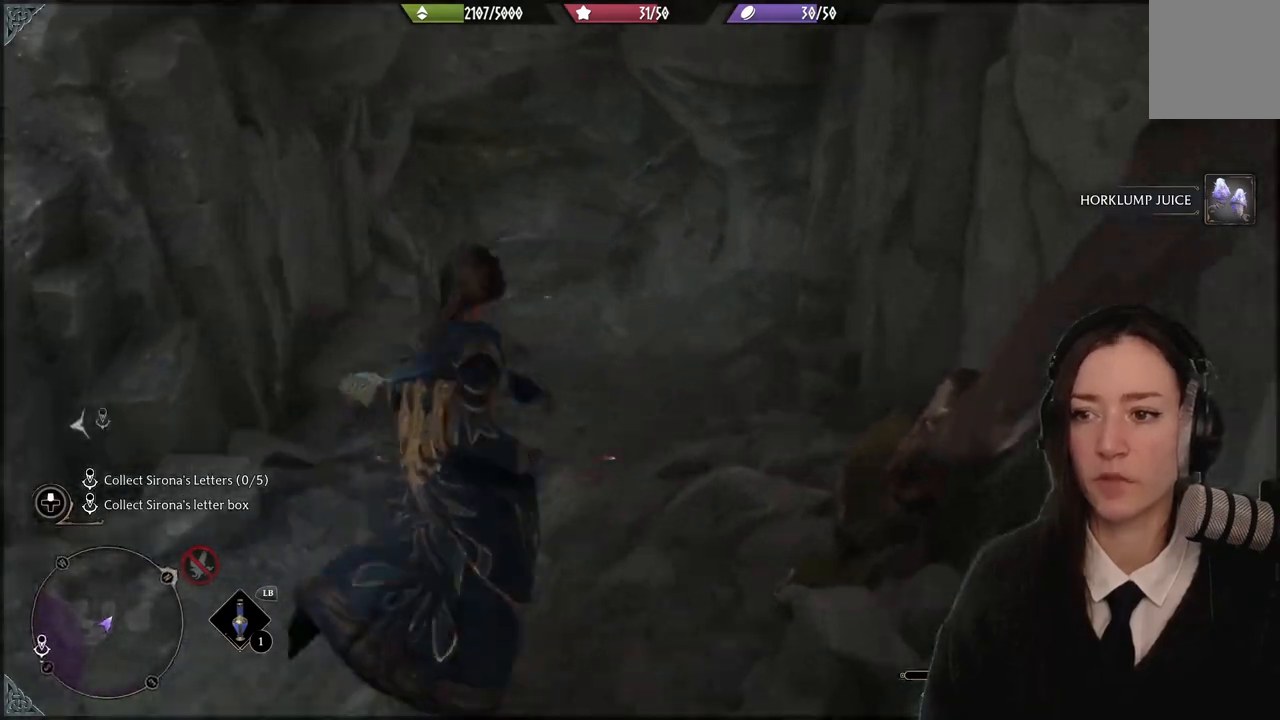
{"buttons": [], "left_stick": "up-right", "right_stick": "down-left", "events": [[201, "right_stick", "center"], [468, "right_stick", "down-left"]]}
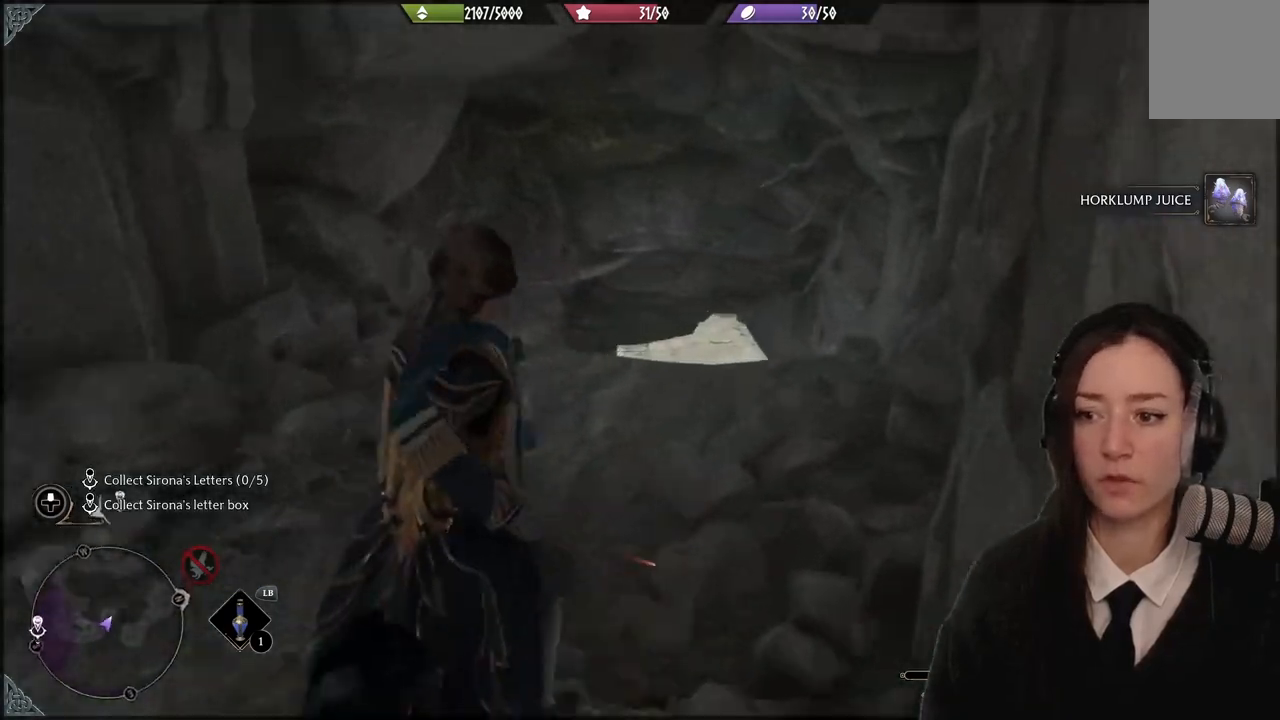
{"buttons": [], "left_stick": "down-left", "right_stick": "center", "events": [[234, "left_stick", "center"], [334, "right_stick", "center"], [434, "left_stick", "down-left"]]}
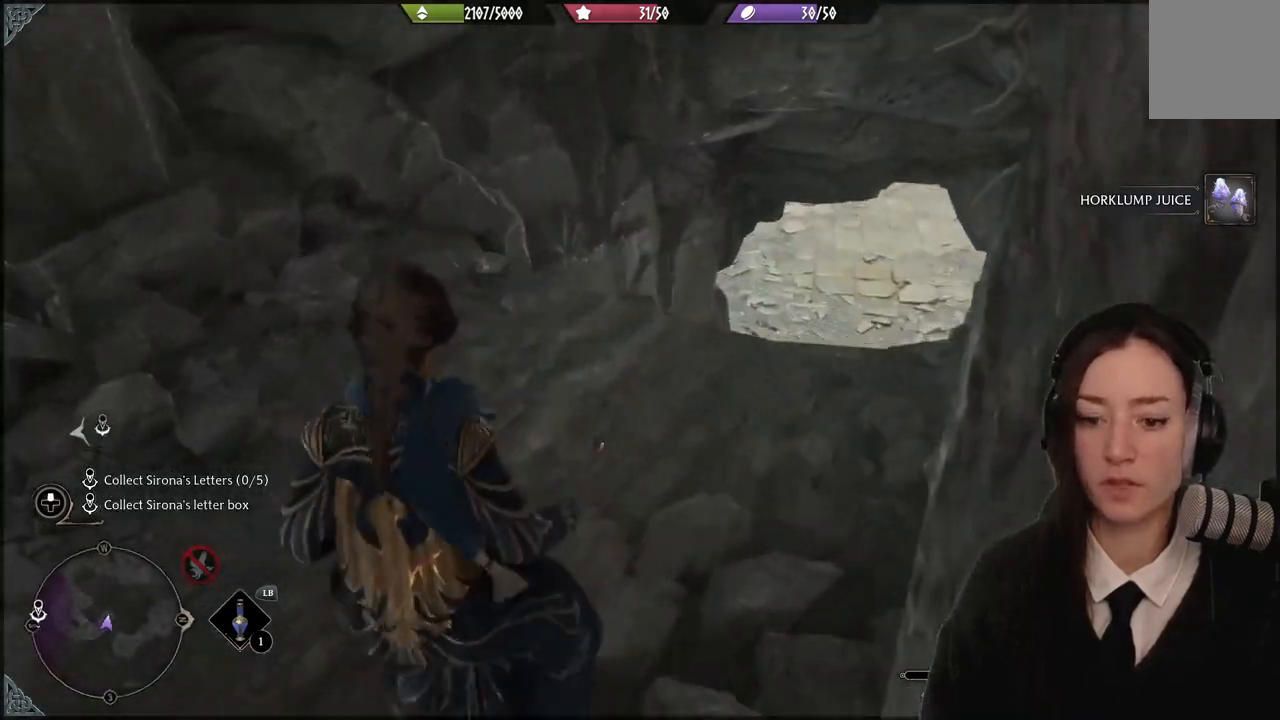
{"buttons": [], "left_stick": "left", "right_stick": "up-left", "events": [[34, "right_stick", "up-left"], [468, "left_stick", "left"]]}
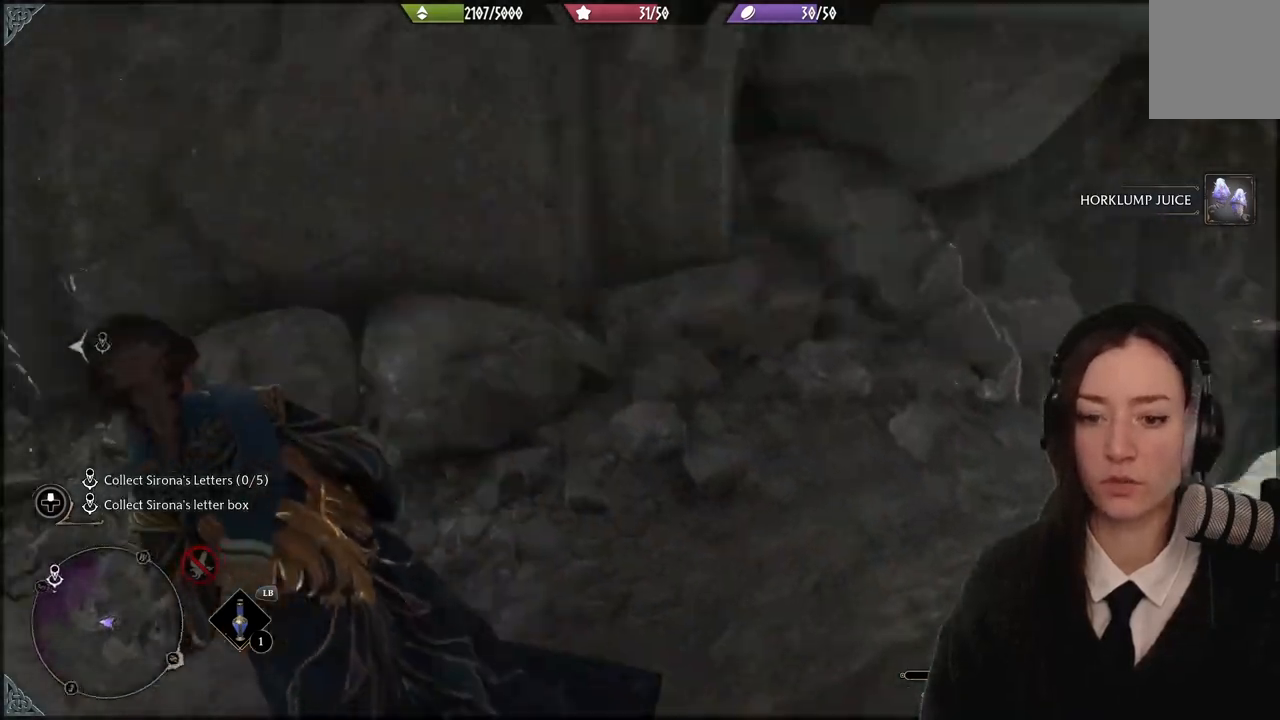
{"buttons": [], "left_stick": "up-left", "right_stick": "up-left", "events": [[133, "left_stick", "up-left"]]}
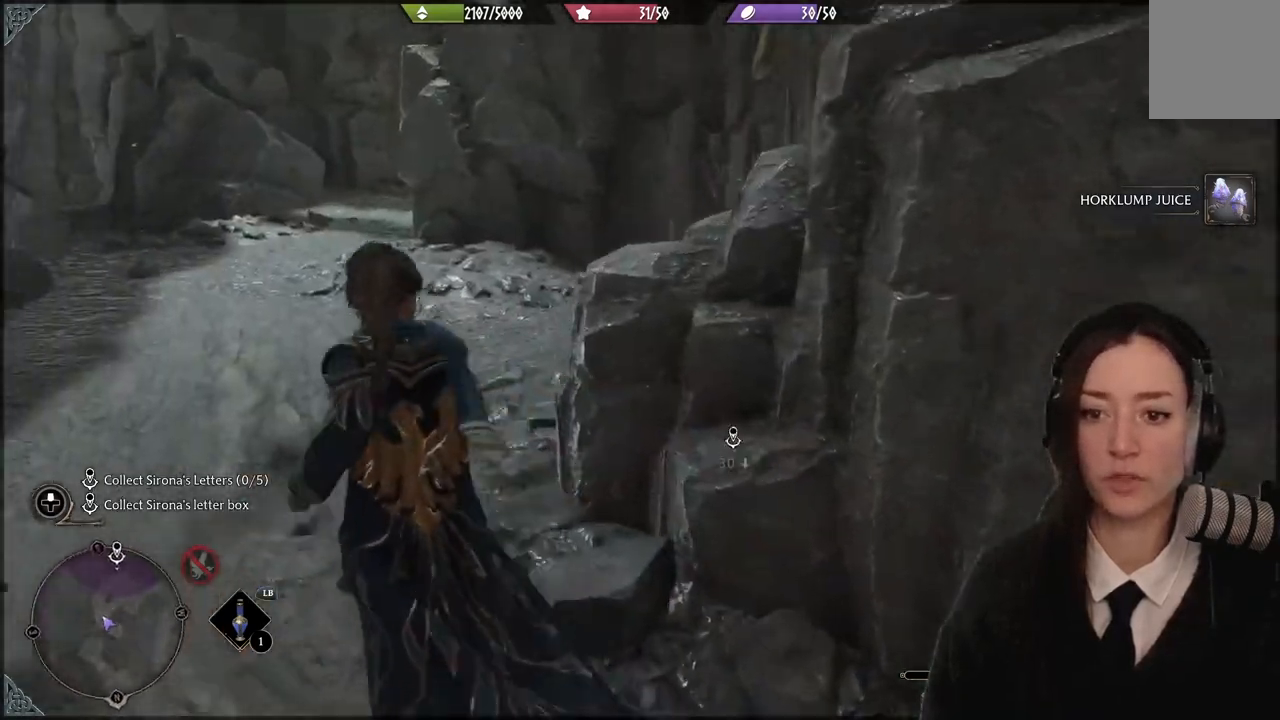
{"buttons": [], "left_stick": "up-left", "right_stick": "right"}
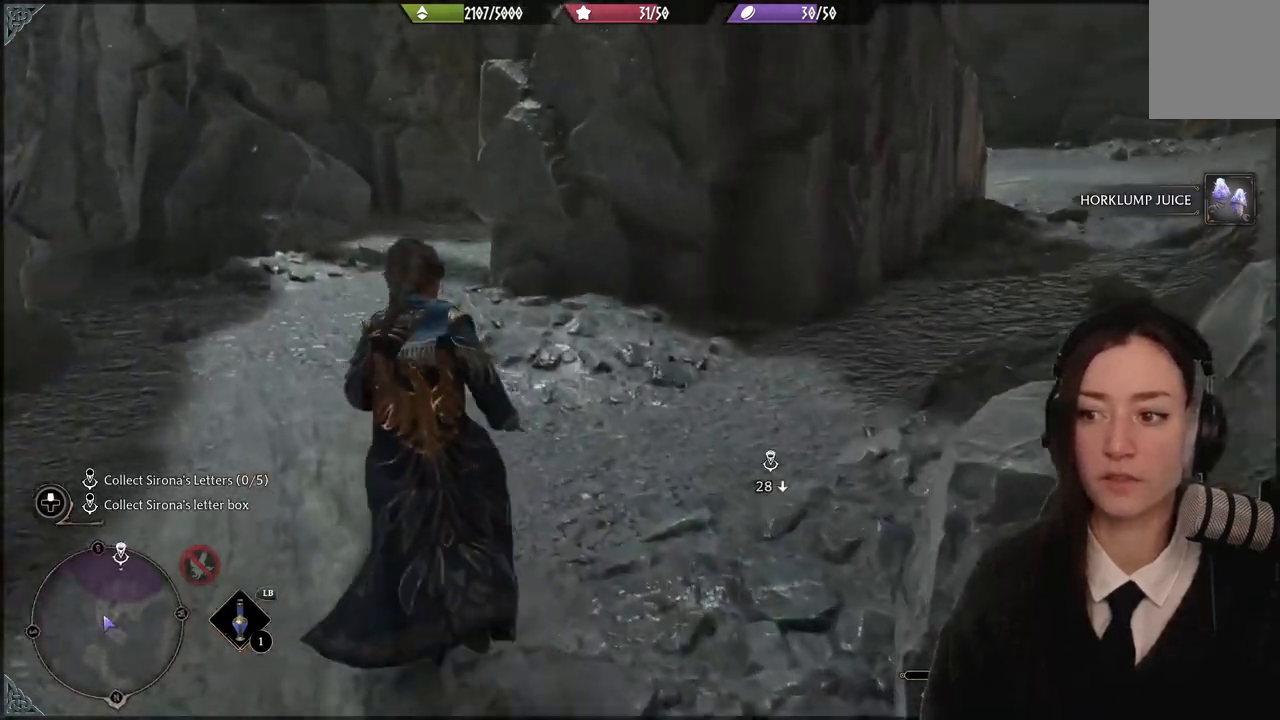
{"buttons": [], "left_stick": "up-left", "right_stick": "center", "events": [[67, "right_stick", "center"], [267, "right_stick", "up"], [434, "right_stick", "center"]]}
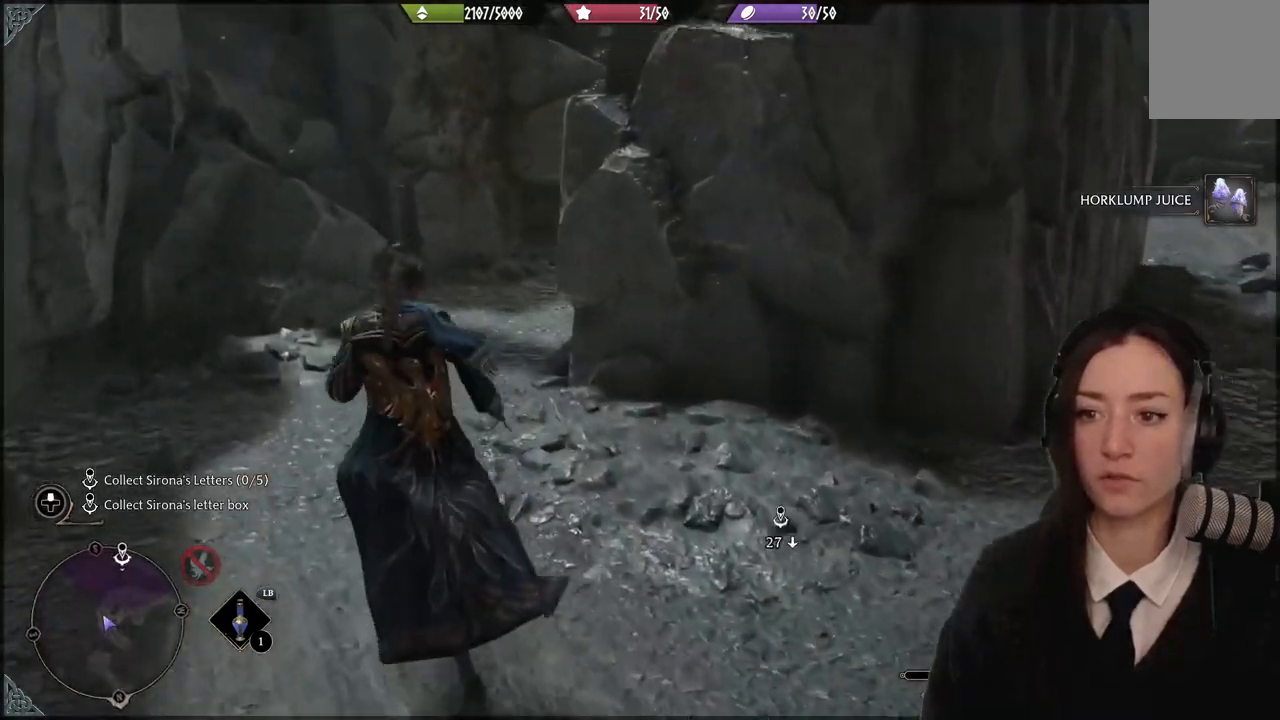
{"buttons": [], "left_stick": "up-left", "right_stick": "right", "events": [[201, "right_stick", "right"]]}
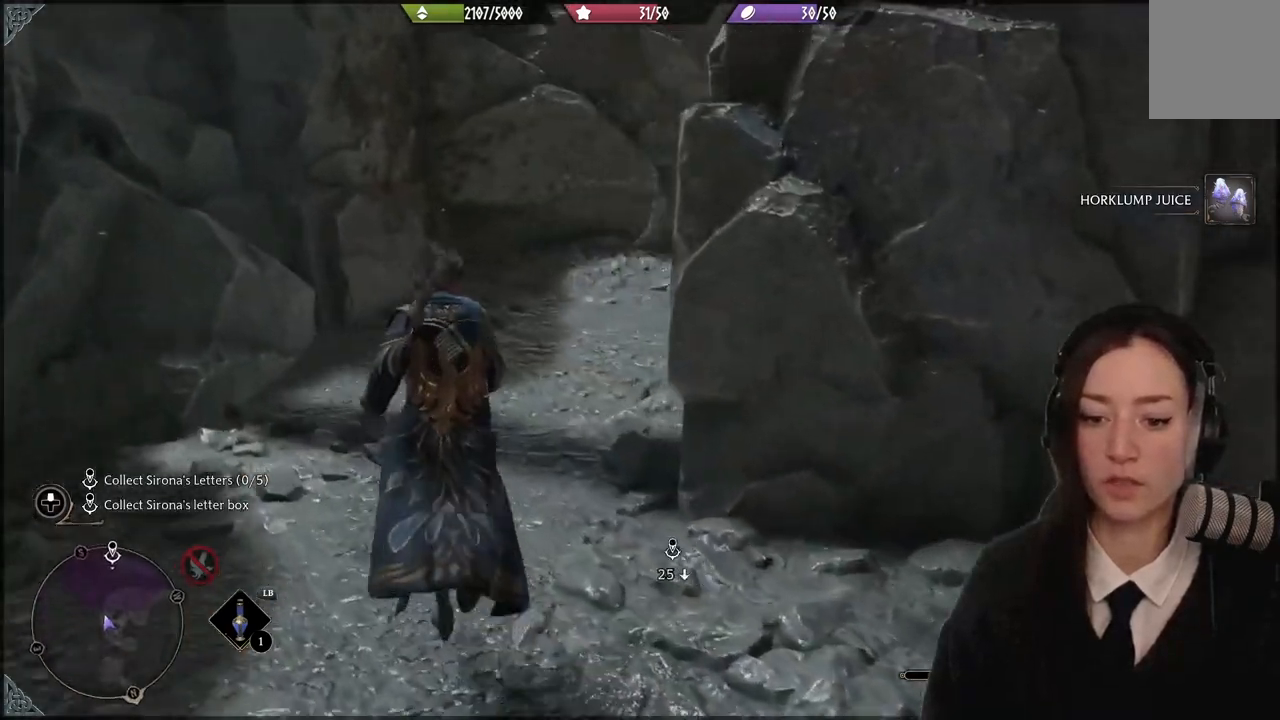
{"buttons": [], "left_stick": "up-left", "right_stick": "center", "events": [[267, "right_stick", "up-right"], [467, "right_stick", "center"]]}
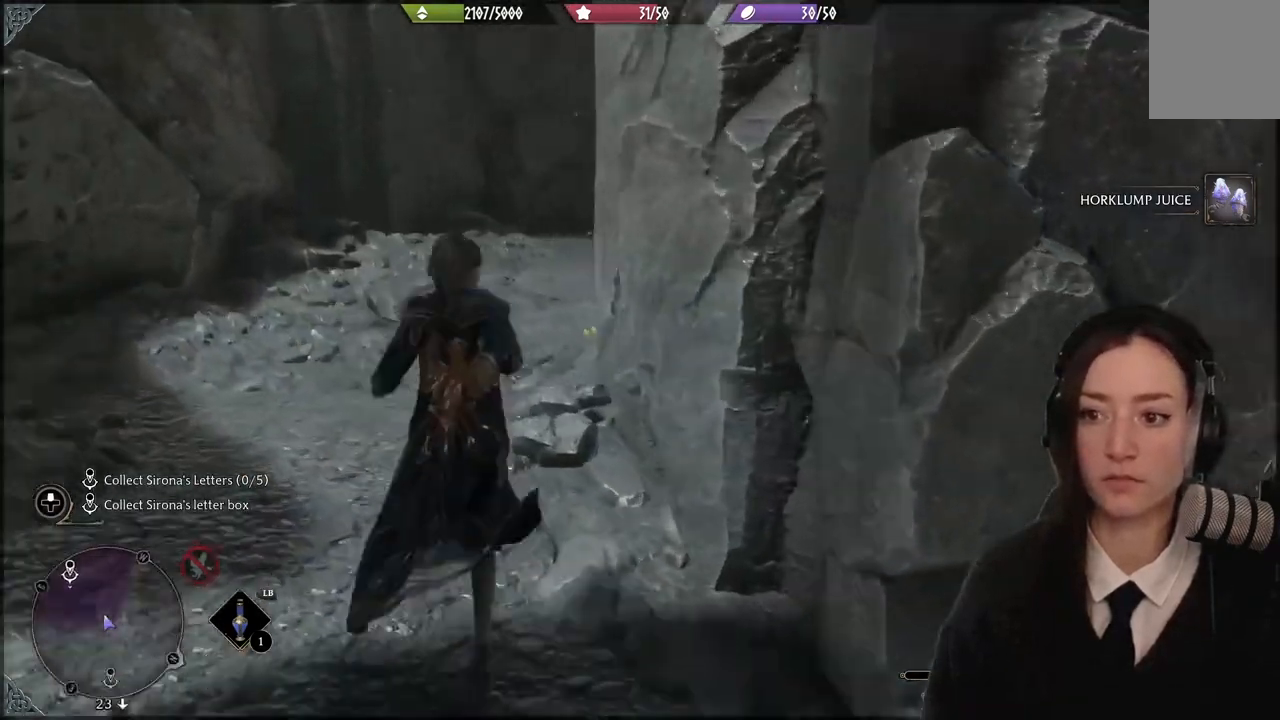
{"buttons": [], "left_stick": "up-left", "right_stick": "down-right", "events": [[201, "right_stick", "up-right"], [501, "right_stick", "down-right"]]}